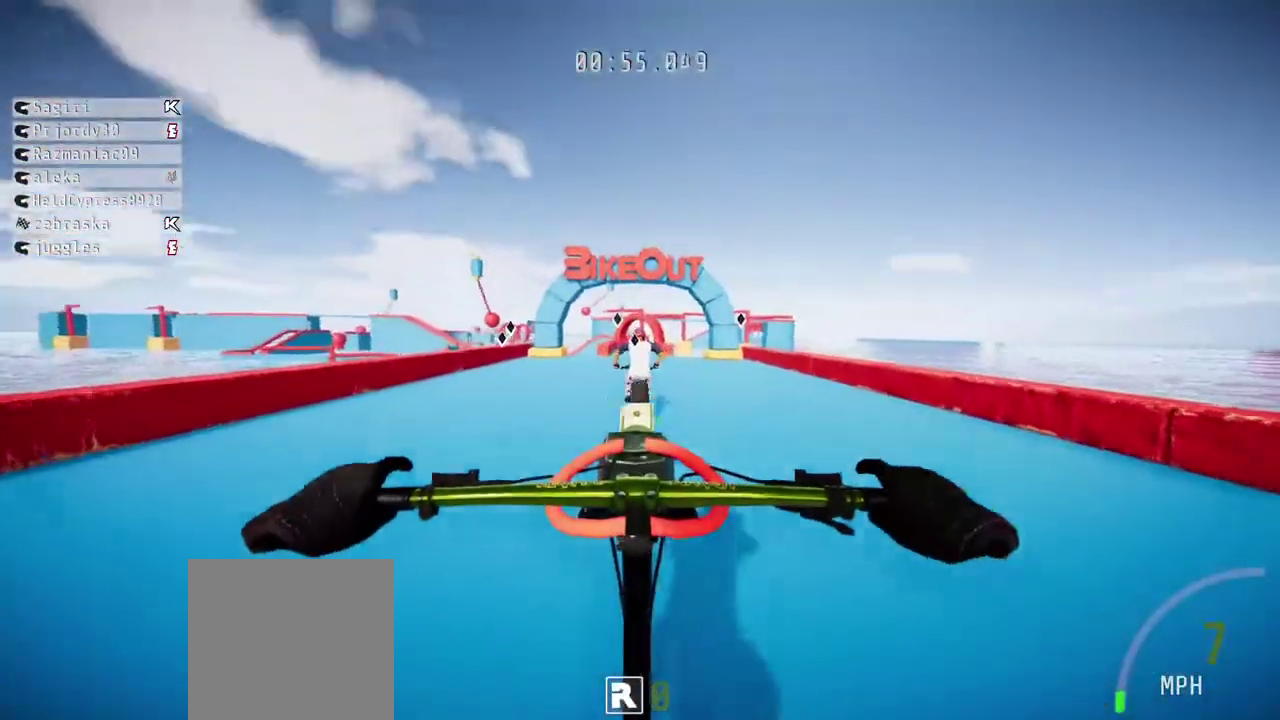
Gameplay with a controller (Xbox layout); each line is a JSON object with the inputs held at the frame after it. "events" lists button and stick changes between this image and that frame as [ms after this image, input, new state], when the widget could be followed in between. This document gives stick clicks only as held states, not as events. Not read: L1.
{"buttons": ["R1", "R2"], "left_stick": "center", "right_stick": "center", "events": [[67, "R1", "down"], [200, "left_stick", "up"], [267, "right_stick", "down"], [367, "right_stick", "down-left"], [383, "left_stick", "center"], [433, "right_stick", "center"]]}
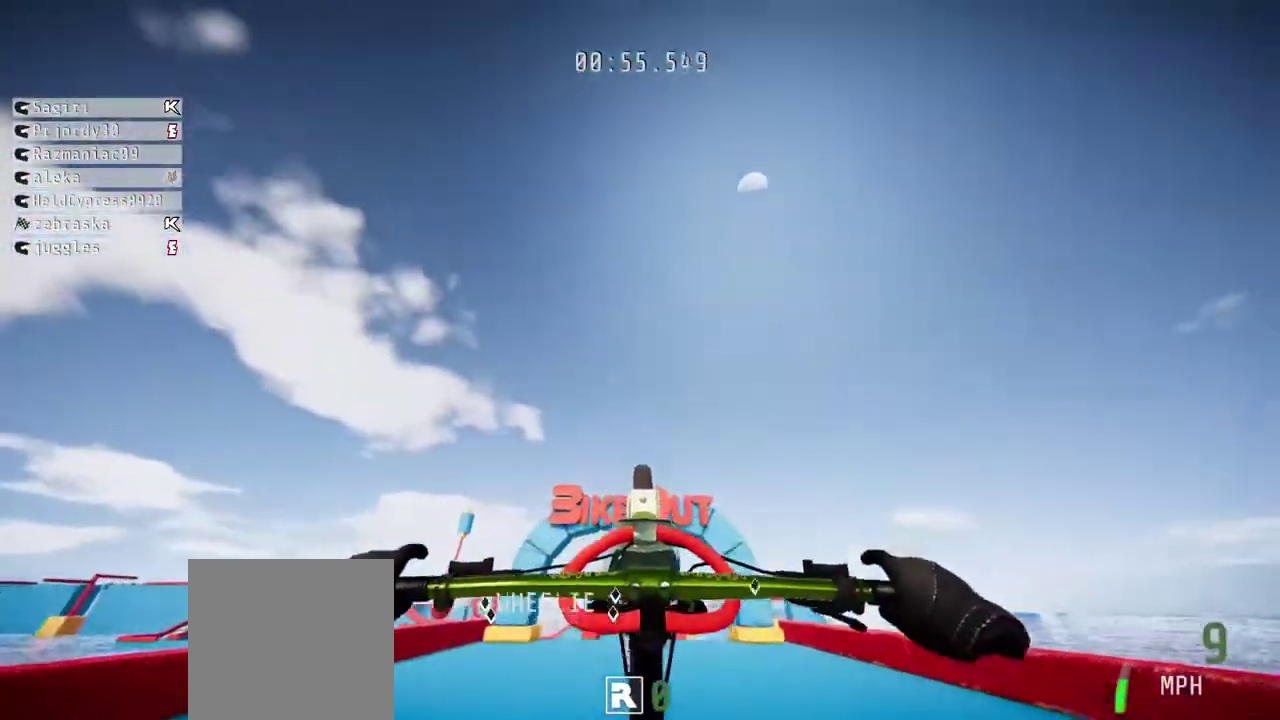
{"buttons": ["R1", "R2"], "left_stick": "center", "right_stick": "down-left", "events": [[183, "right_stick", "down"], [267, "left_stick", "up"], [283, "right_stick", "center"], [383, "left_stick", "center"], [483, "right_stick", "down-left"]]}
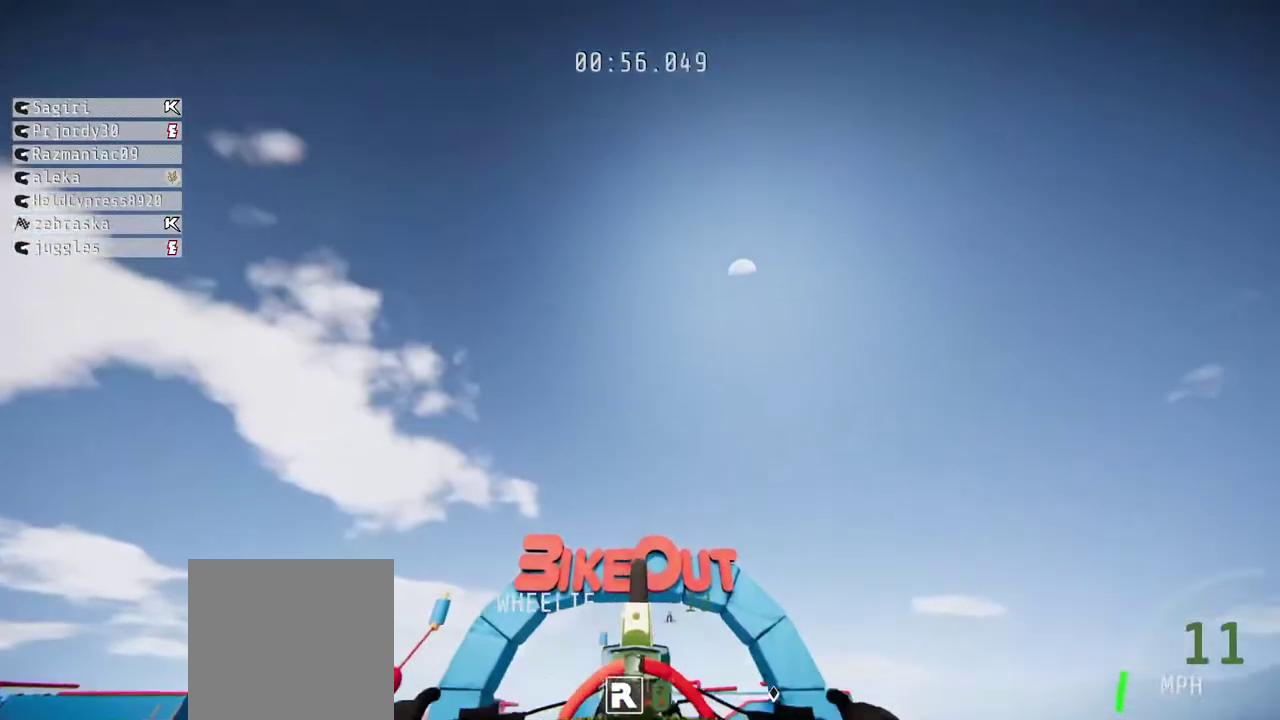
{"buttons": ["R1", "R2"], "left_stick": "center", "right_stick": "center", "events": [[83, "left_stick", "up"], [117, "right_stick", "center"], [217, "left_stick", "center"], [300, "right_stick", "down-left"], [383, "left_stick", "up"], [450, "left_stick", "center"], [483, "right_stick", "center"]]}
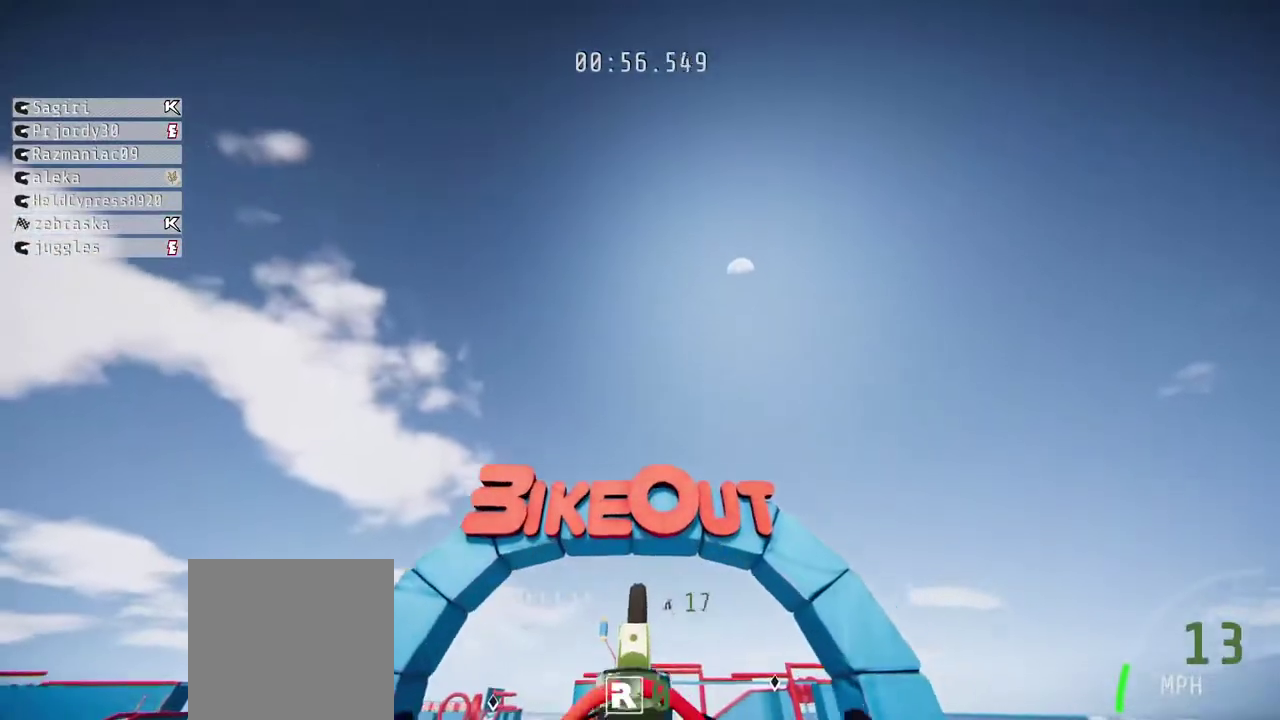
{"buttons": ["R1", "R2"], "left_stick": "up", "right_stick": "center", "events": [[167, "right_stick", "down"], [183, "left_stick", "up"], [267, "right_stick", "center"], [283, "left_stick", "center"], [433, "left_stick", "up"]]}
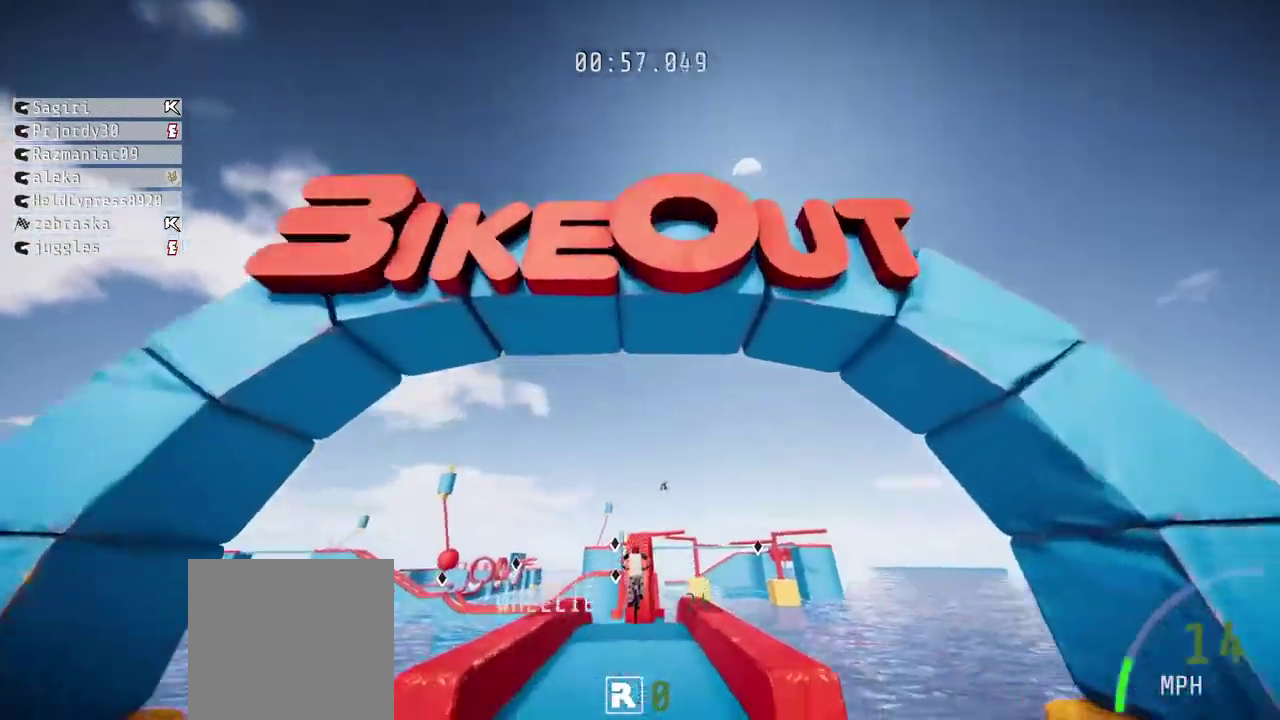
{"buttons": [], "left_stick": "center", "right_stick": "center", "events": [[83, "left_stick", "center"], [100, "R1", "up"], [300, "R2", "up"]]}
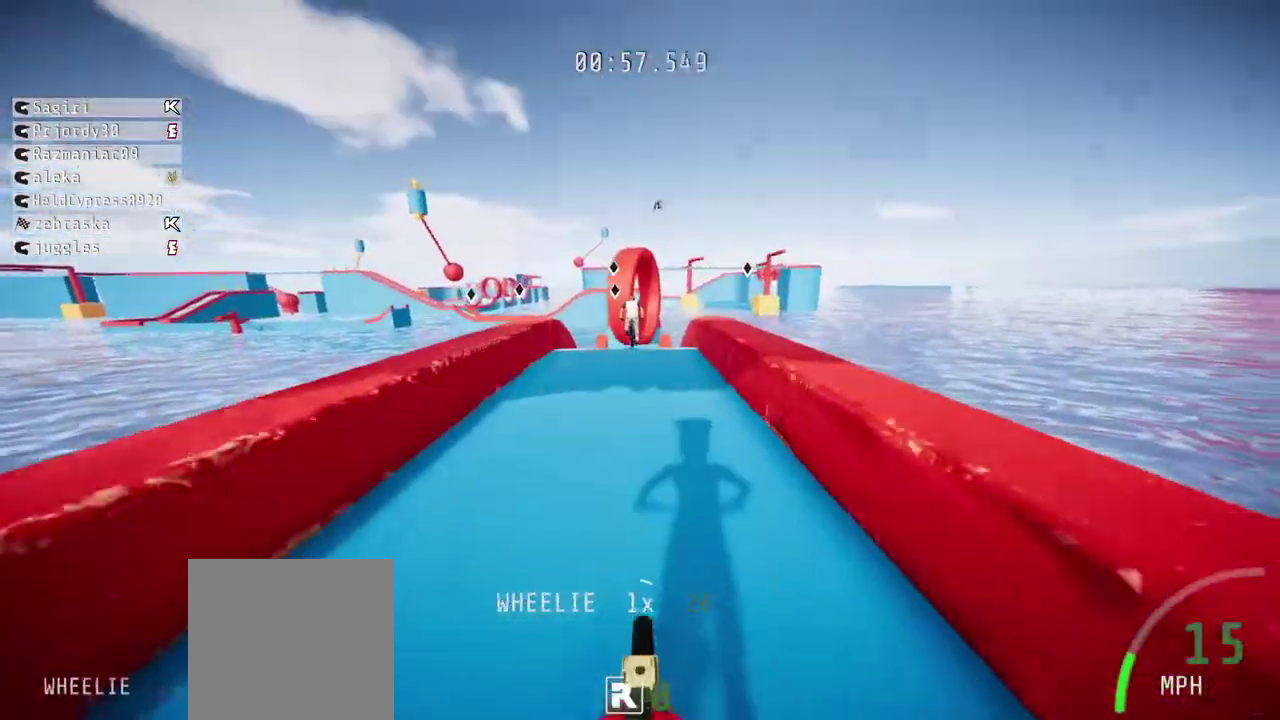
{"buttons": ["L2", "R2"], "left_stick": "up", "right_stick": "up", "events": [[67, "R2", "down"], [83, "left_stick", "down"], [300, "left_stick", "center"], [400, "left_stick", "up"], [450, "L2", "down"], [467, "right_stick", "up"]]}
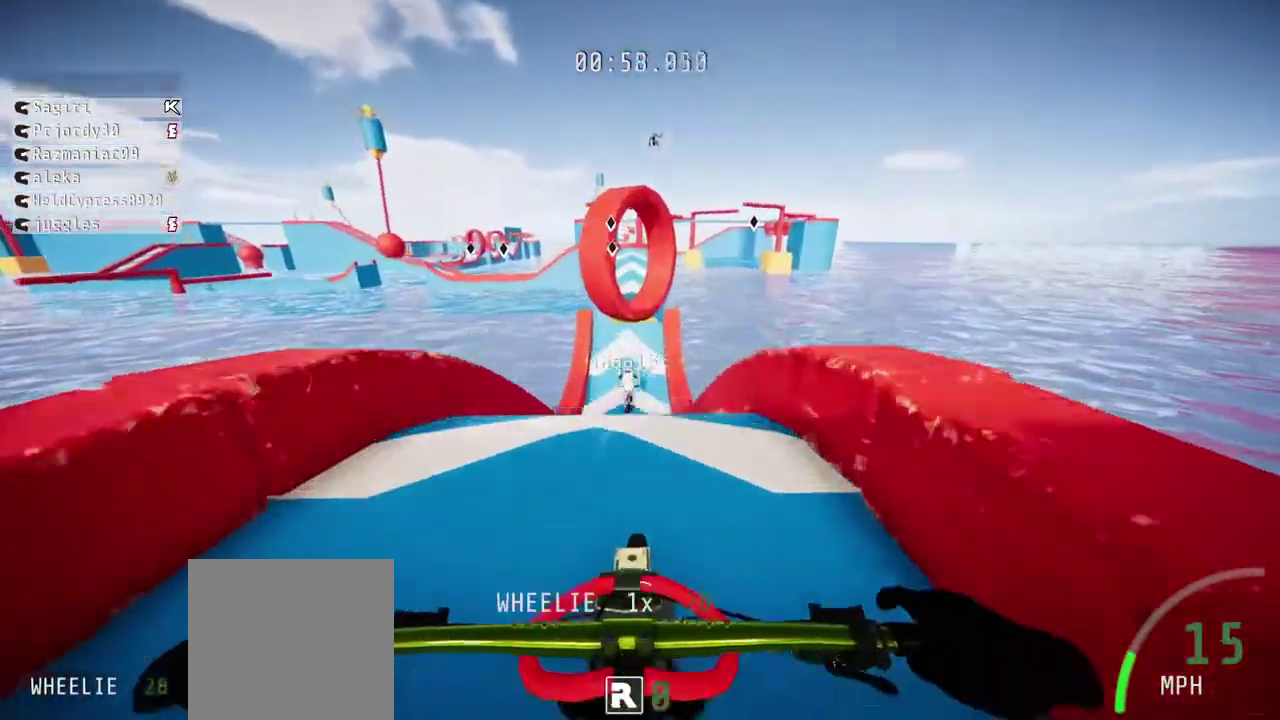
{"buttons": ["R2"], "left_stick": "down", "right_stick": "center", "events": [[133, "L2", "up"], [133, "left_stick", "center"], [250, "right_stick", "center"], [483, "left_stick", "down"]]}
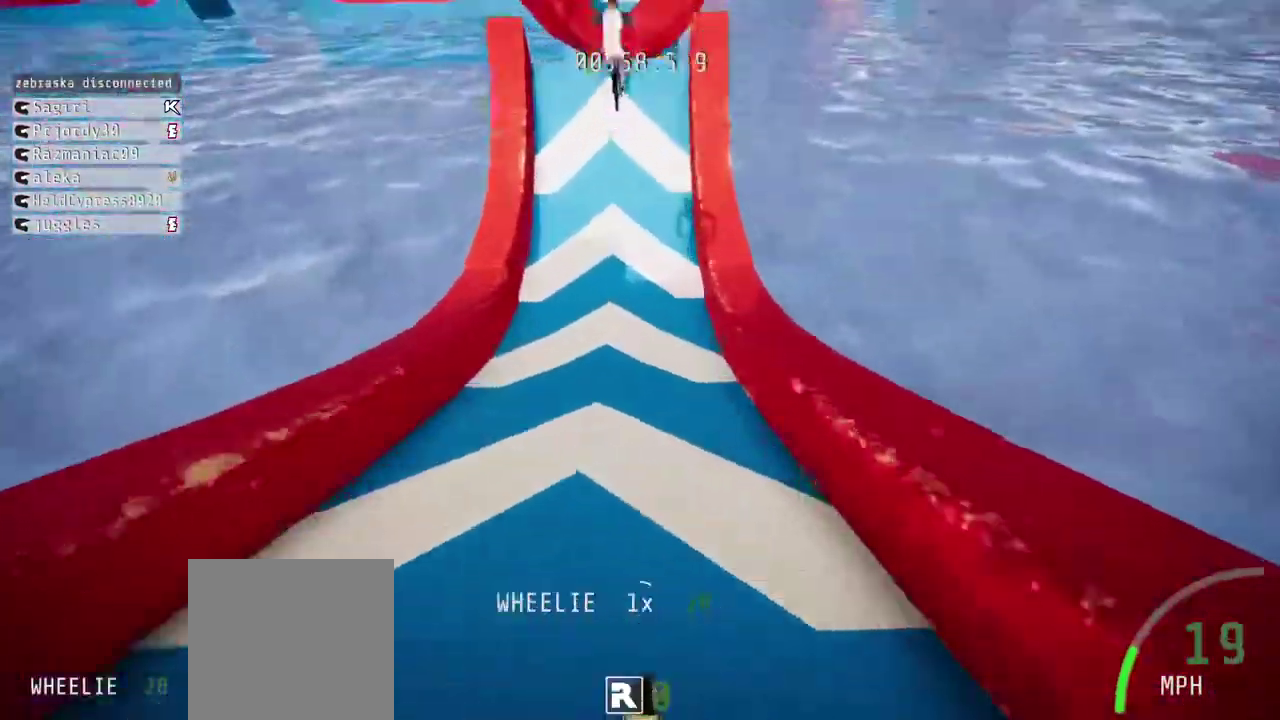
{"buttons": ["R2", "L3"], "left_stick": "down", "right_stick": "up-right"}
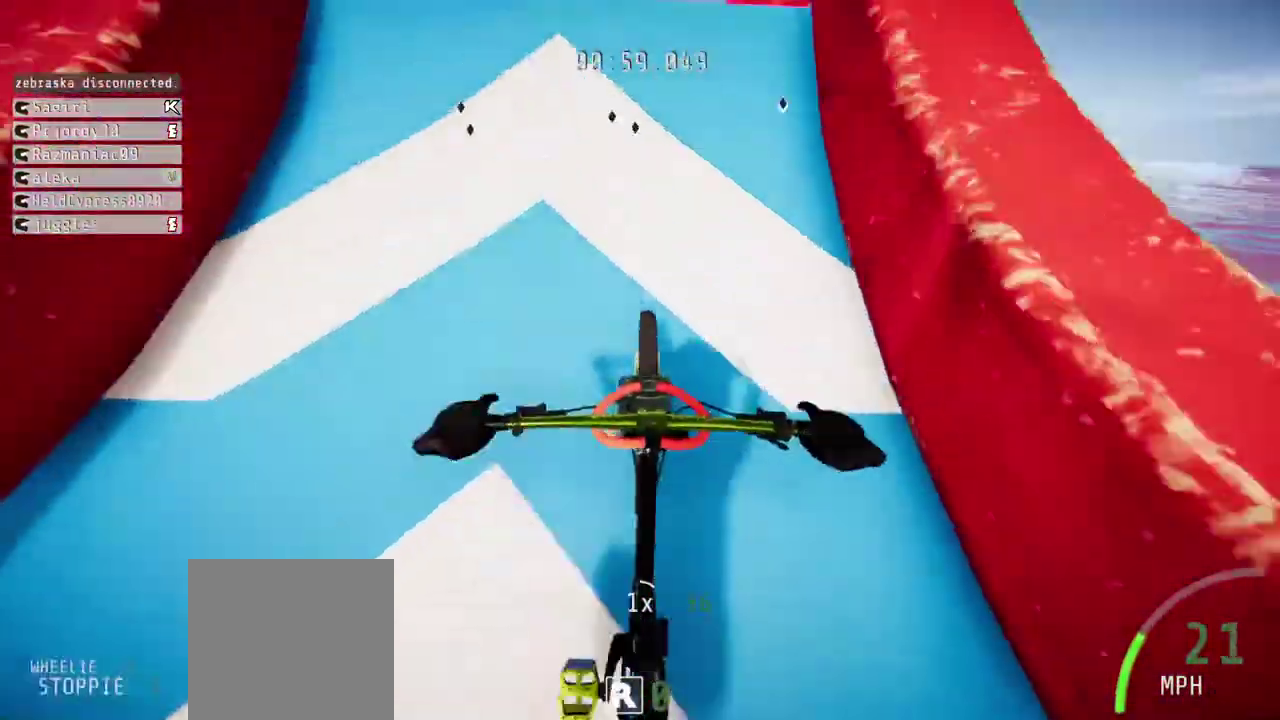
{"buttons": ["R1", "R2", "L3"], "left_stick": "down", "right_stick": "right", "events": [[133, "right_stick", "center"], [317, "R1", "down"], [317, "right_stick", "right"]]}
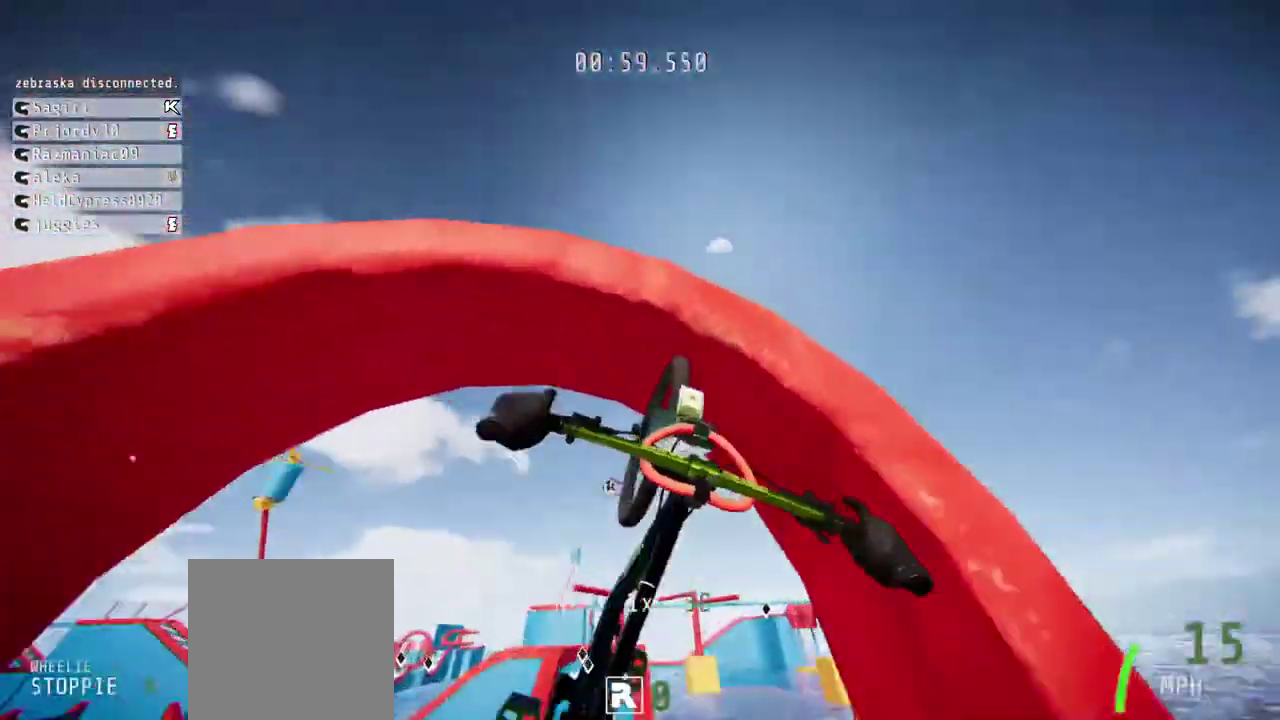
{"buttons": ["L2", "R2"], "left_stick": "down", "right_stick": "up-right"}
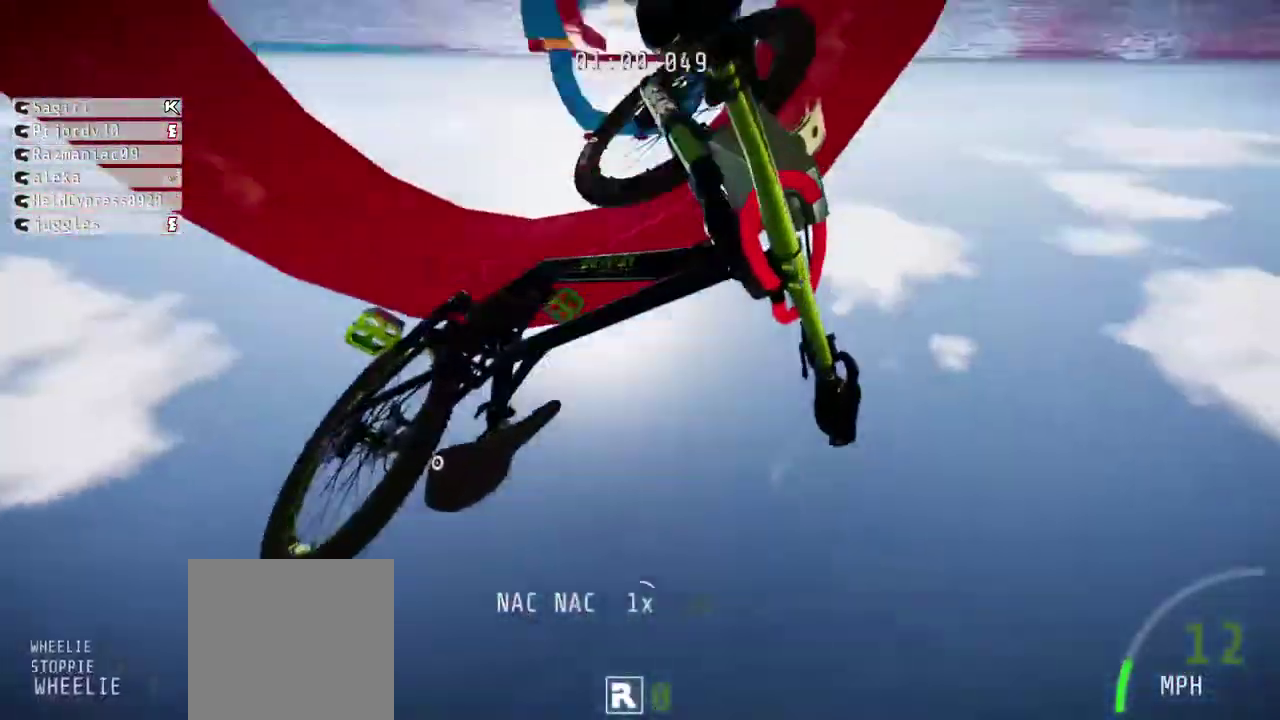
{"buttons": ["R2"], "left_stick": "center", "right_stick": "up"}
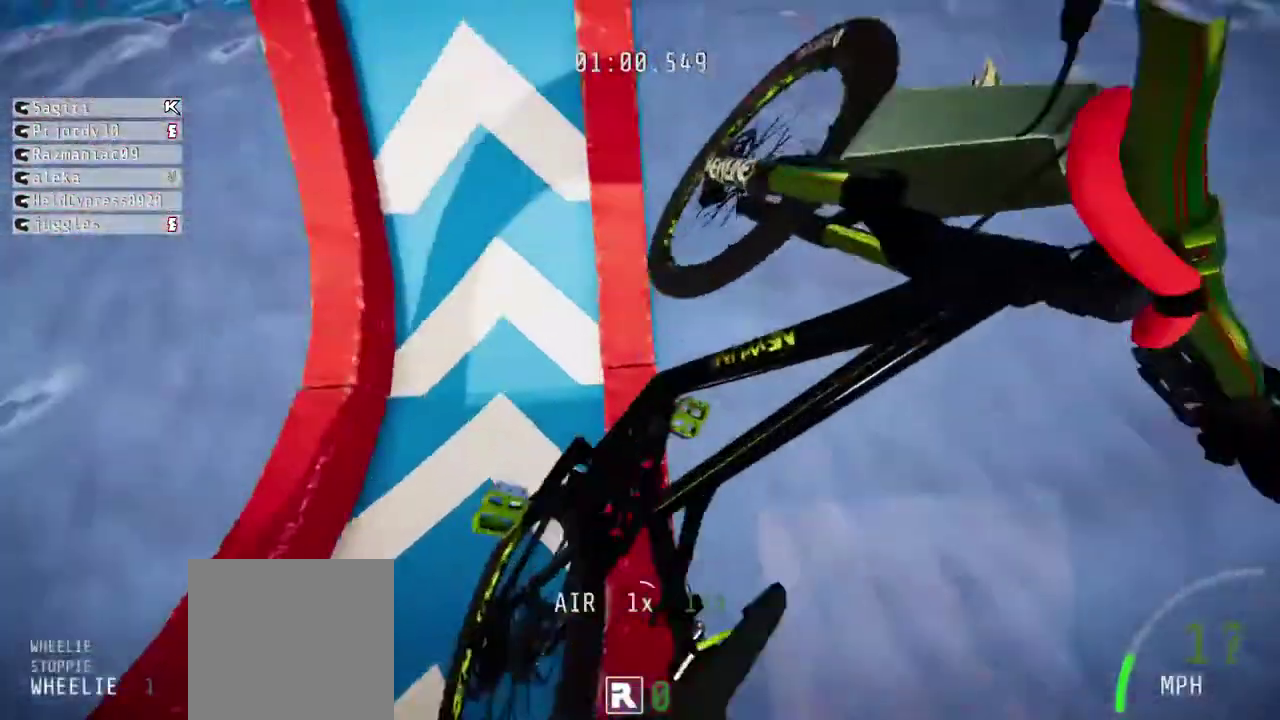
{"buttons": ["R2"], "left_stick": "left", "right_stick": "down", "events": [[133, "right_stick", "center"], [167, "left_stick", "left"], [217, "right_stick", "down"]]}
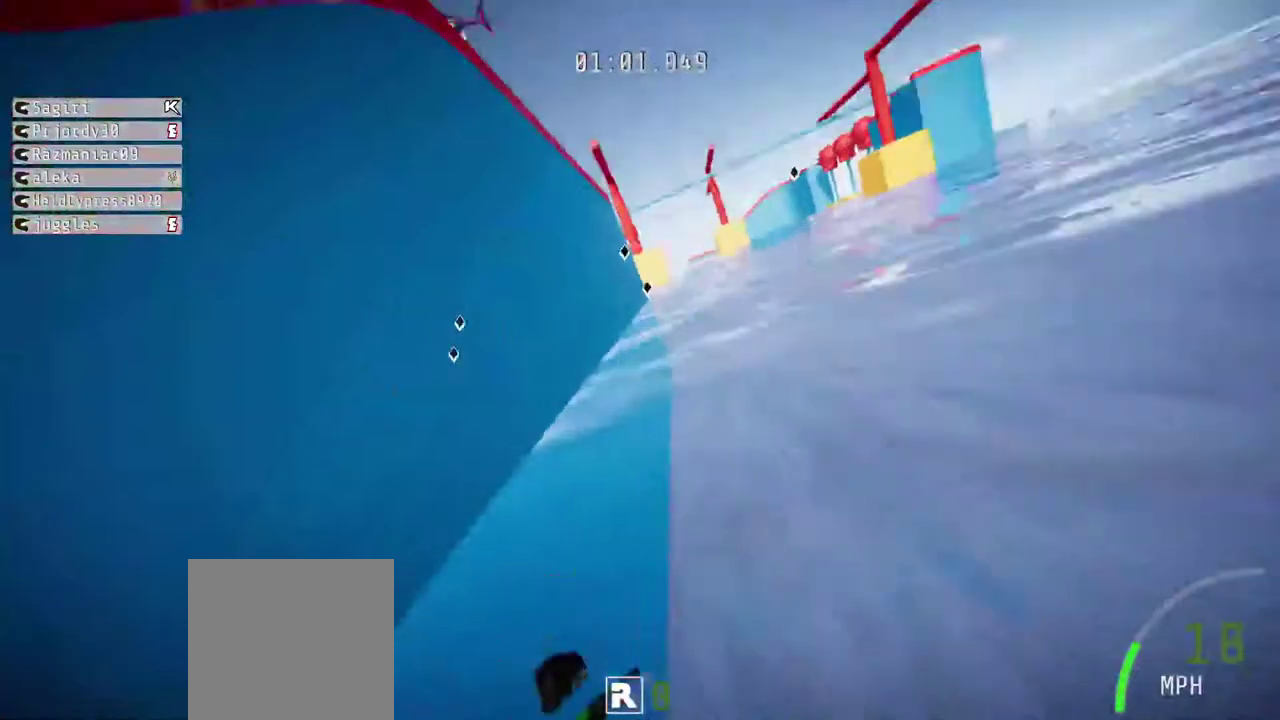
{"buttons": [], "left_stick": "center", "right_stick": "center", "events": [[50, "left_stick", "center"], [50, "right_stick", "center"], [183, "R2", "up"]]}
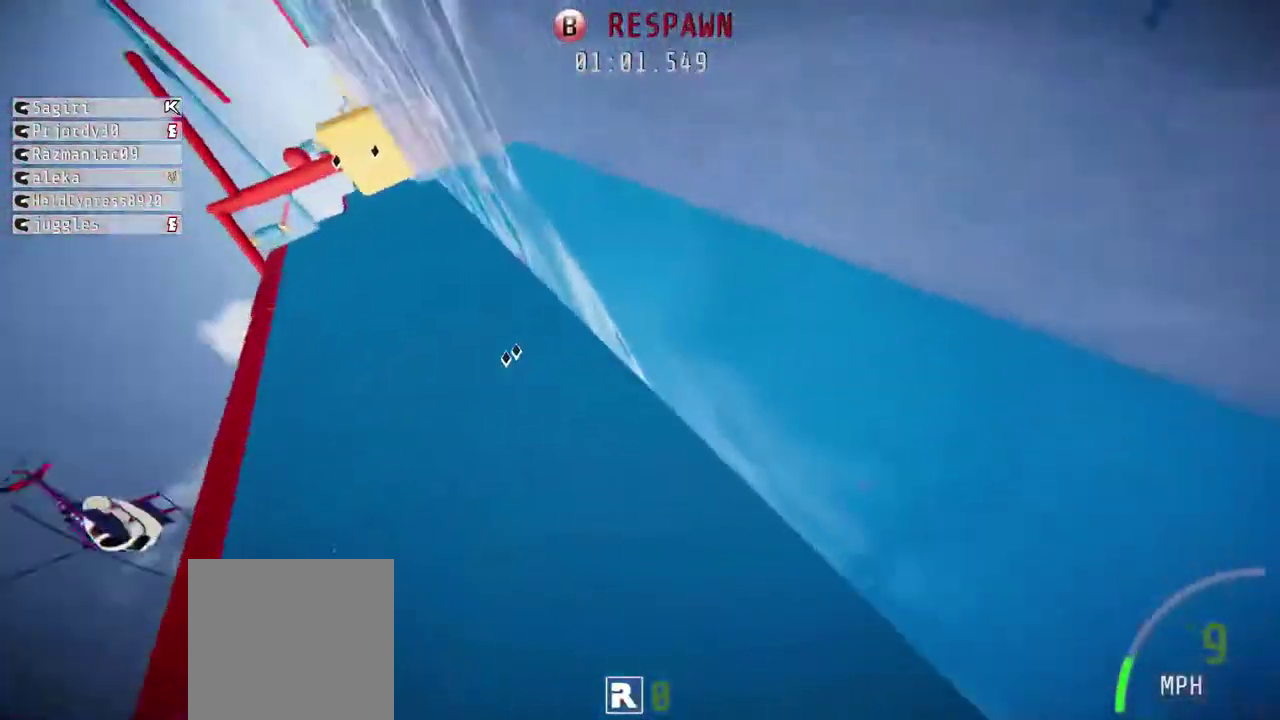
{"buttons": [], "left_stick": "center", "right_stick": "center", "events": []}
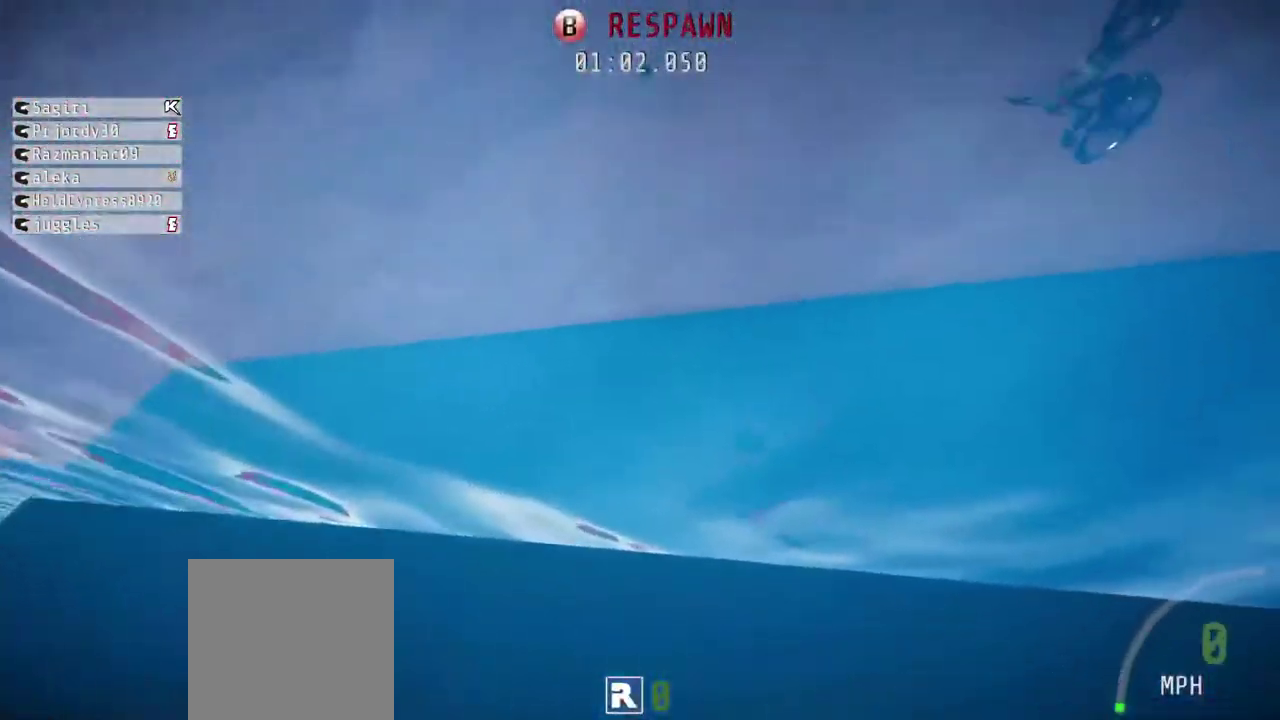
{"buttons": [], "left_stick": "center", "right_stick": "center", "events": [[117, "B", "down"], [267, "B", "up"]]}
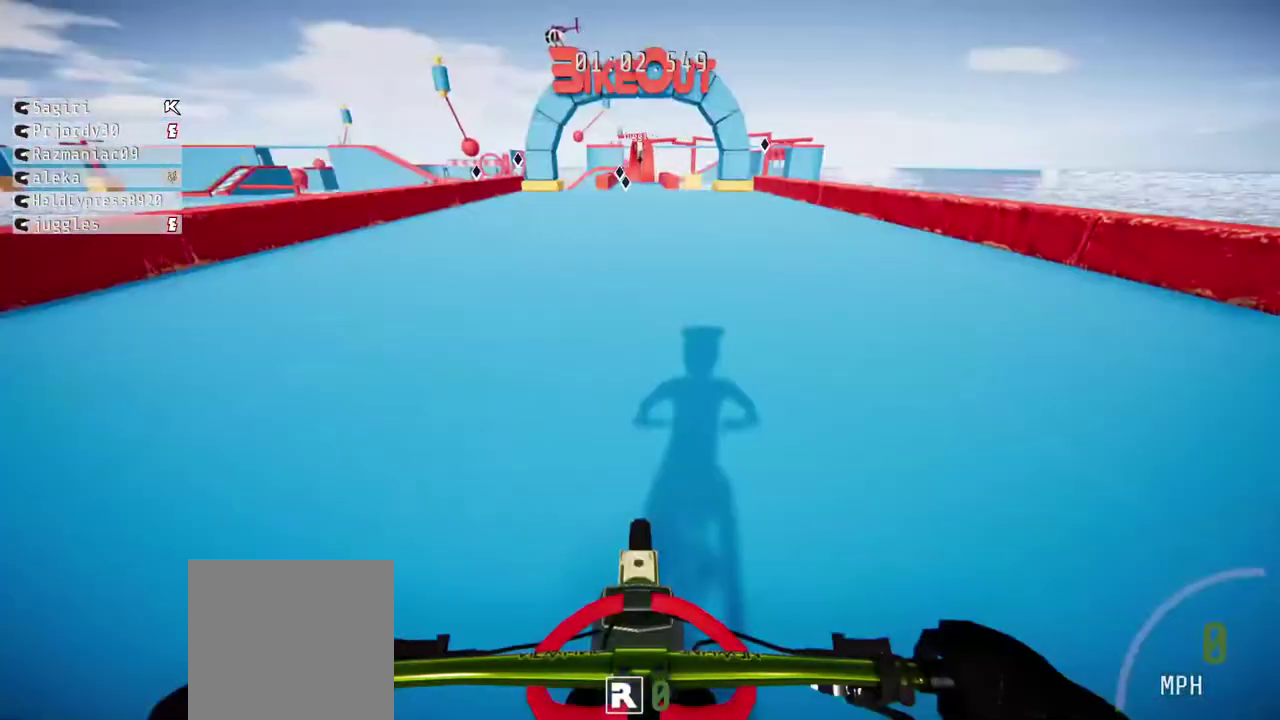
{"buttons": [], "left_stick": "center", "right_stick": "center", "events": []}
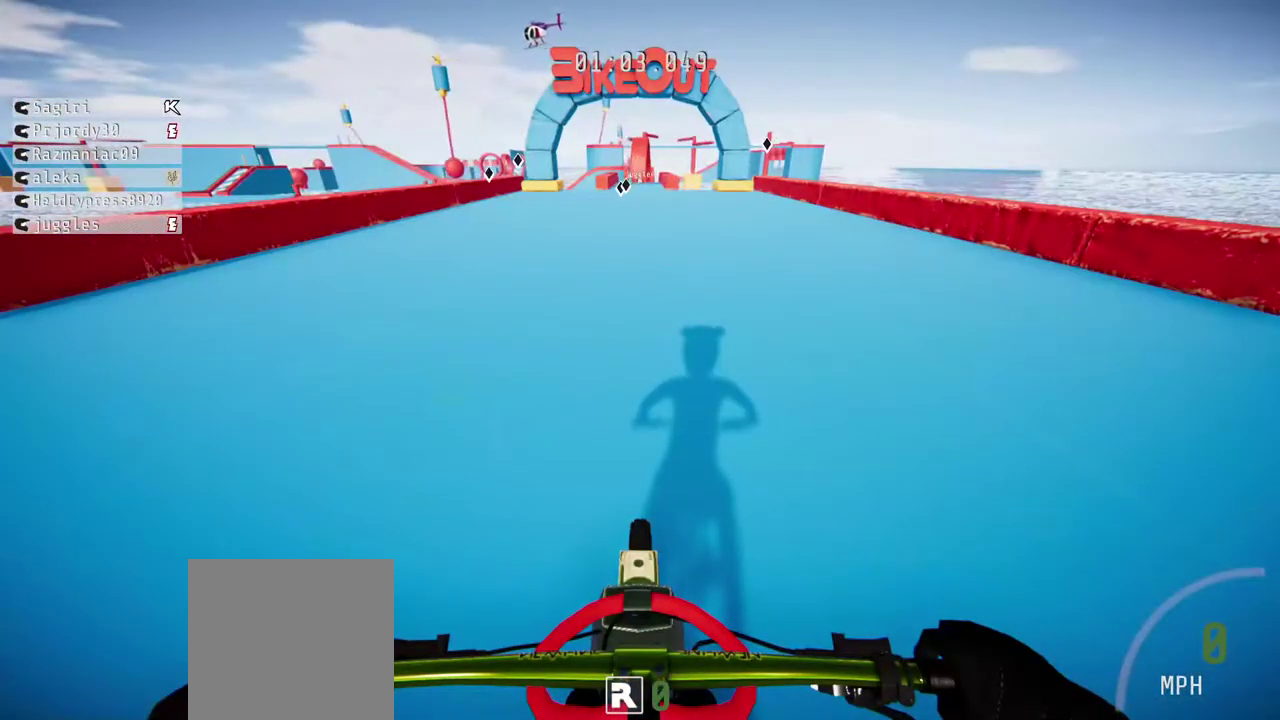
{"buttons": [], "left_stick": "center", "right_stick": "center", "events": []}
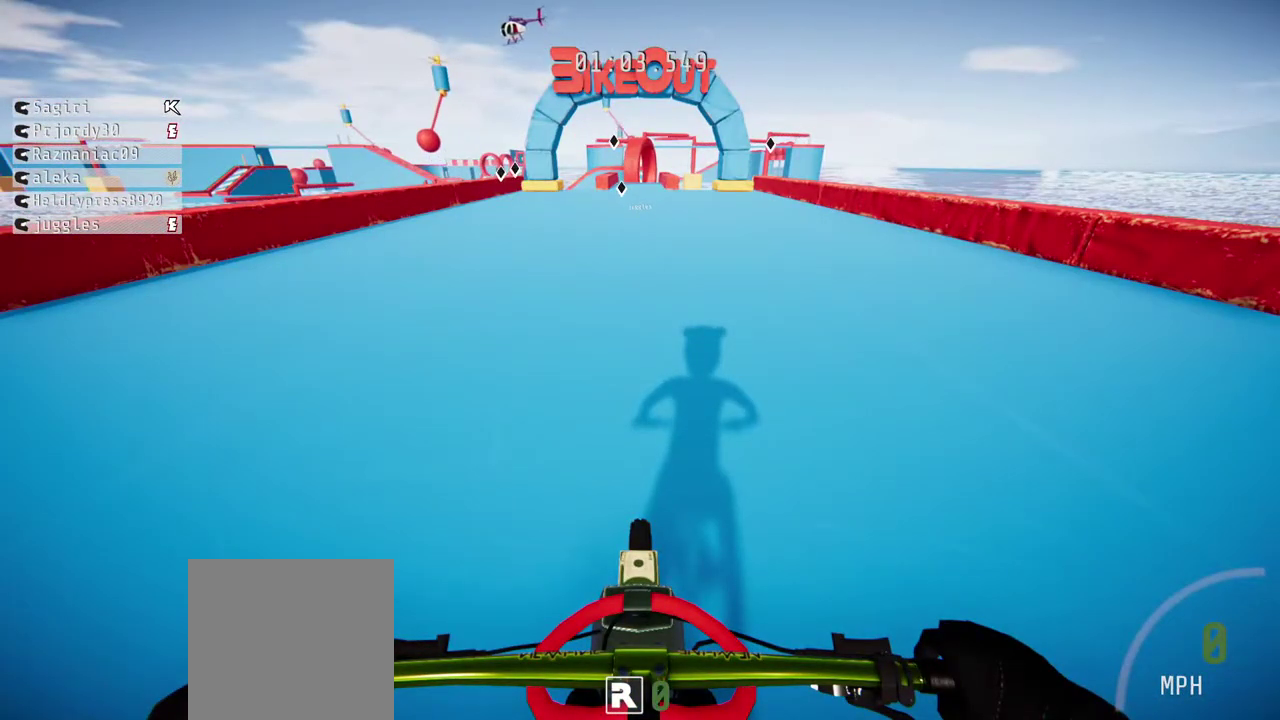
{"buttons": ["L2", "R2"], "left_stick": "down", "right_stick": "center", "events": [[133, "R2", "down"], [433, "left_stick", "down"], [450, "L2", "down"]]}
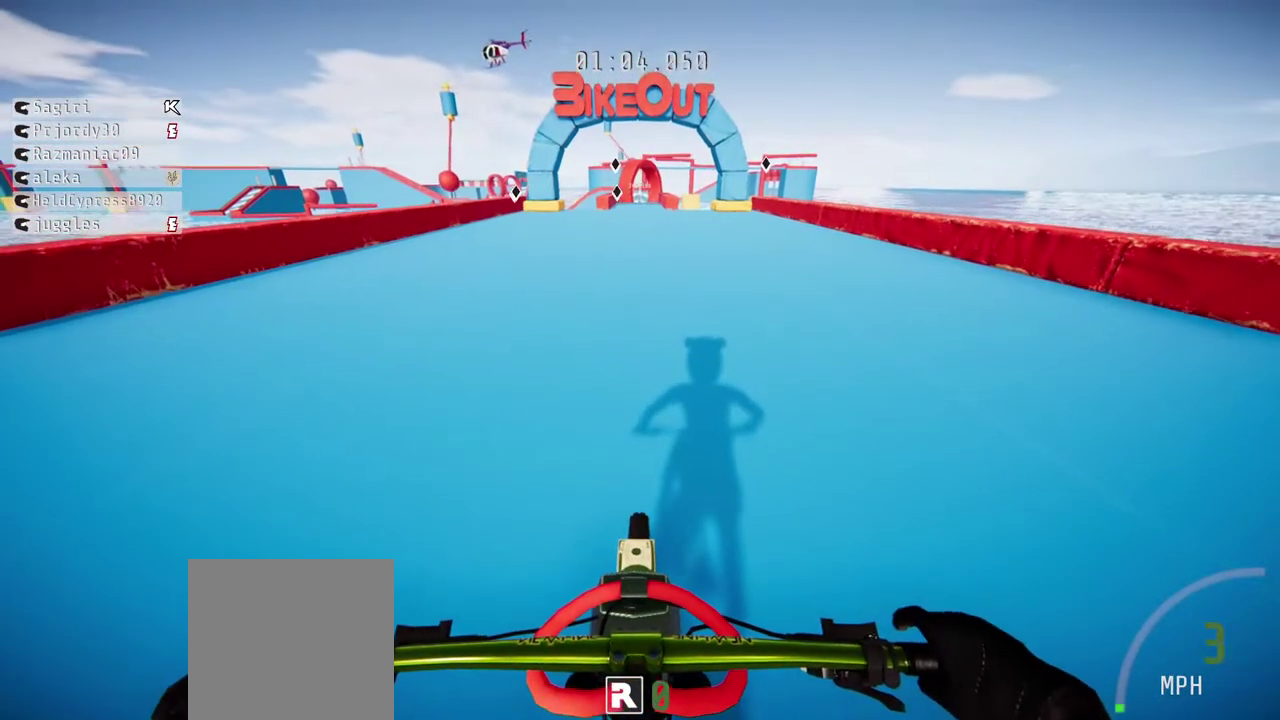
{"buttons": ["R1", "R2"], "left_stick": "down", "right_stick": "up", "events": [[67, "L2", "up"], [250, "R1", "down"], [433, "right_stick", "up"]]}
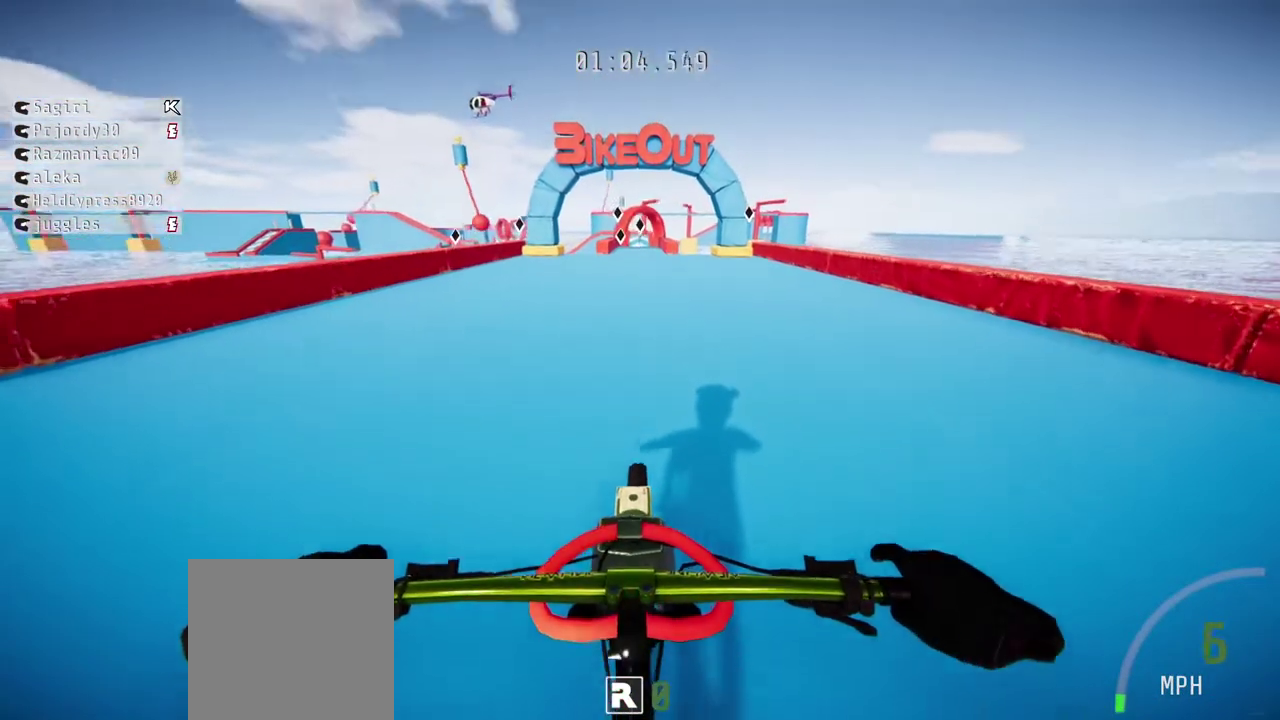
{"buttons": ["R2"], "left_stick": "up", "right_stick": "up", "events": [[300, "R1", "up"], [300, "left_stick", "center"], [400, "left_stick", "up"]]}
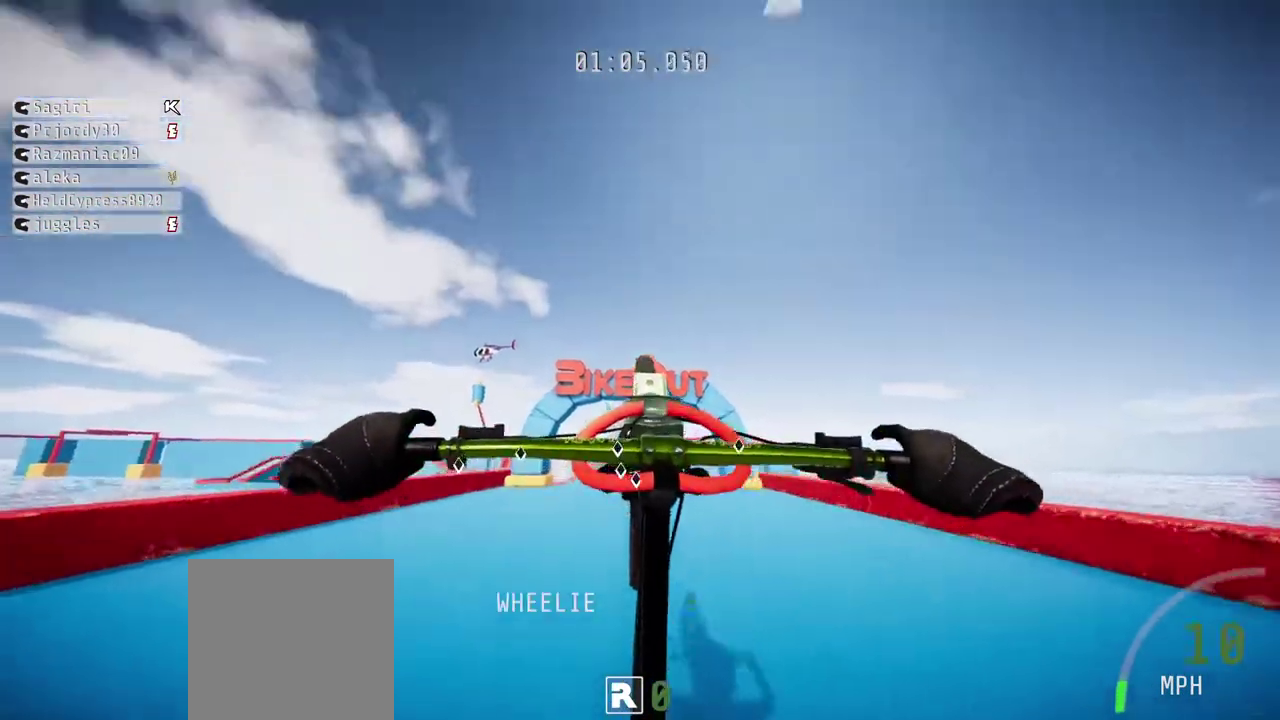
{"buttons": ["R2"], "left_stick": "center", "right_stick": "center", "events": [[67, "Y", "down"], [100, "left_stick", "center"], [100, "right_stick", "up-left"], [283, "right_stick", "center"], [300, "Y", "up"]]}
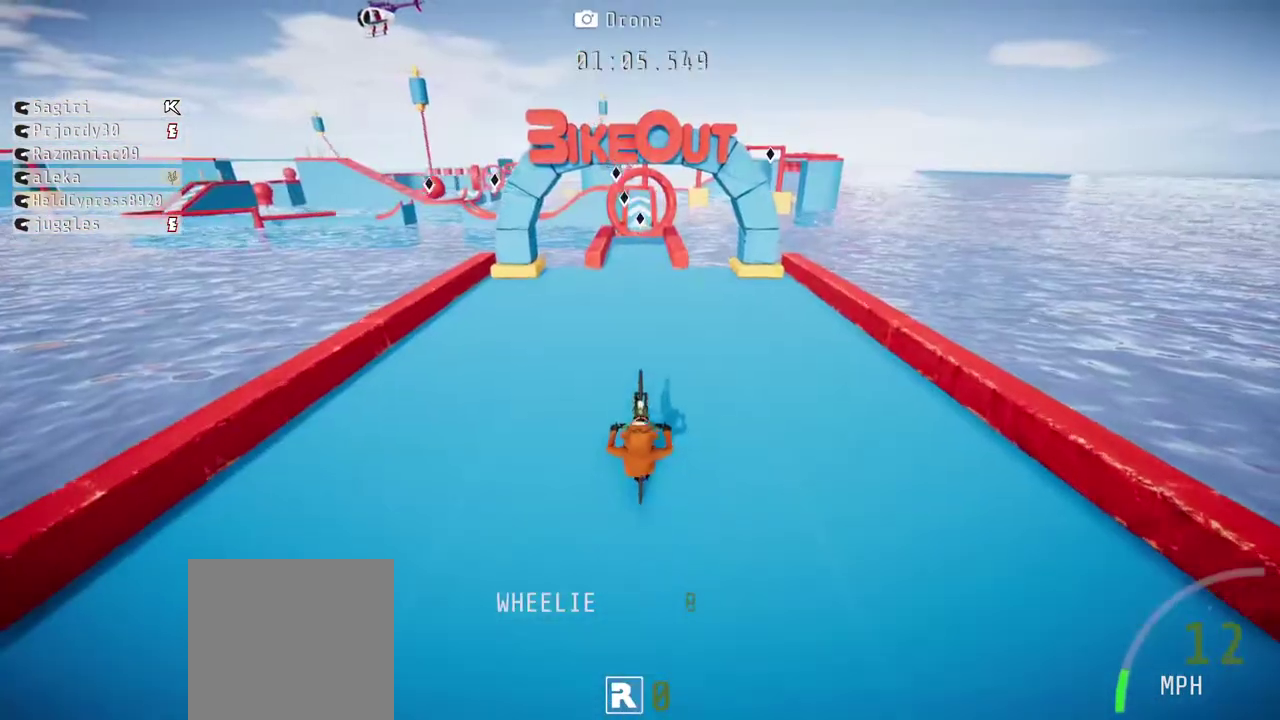
{"buttons": ["Y", "R2"], "left_stick": "up", "right_stick": "center", "events": [[50, "Y", "down"], [67, "left_stick", "up"], [183, "left_stick", "center"], [267, "Y", "up"], [467, "Y", "down"], [467, "left_stick", "up"]]}
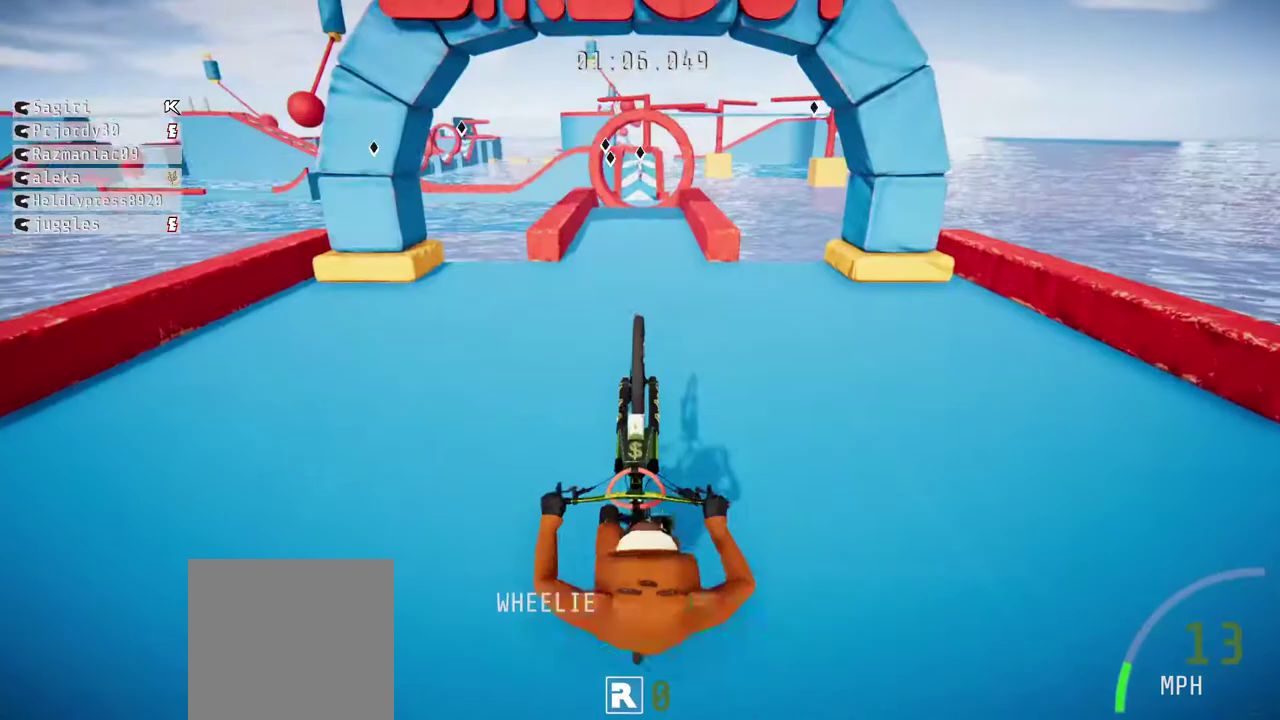
{"buttons": ["Y", "R2"], "left_stick": "up", "right_stick": "center", "events": [[67, "left_stick", "center"], [200, "Y", "up"], [383, "left_stick", "up"], [433, "Y", "down"]]}
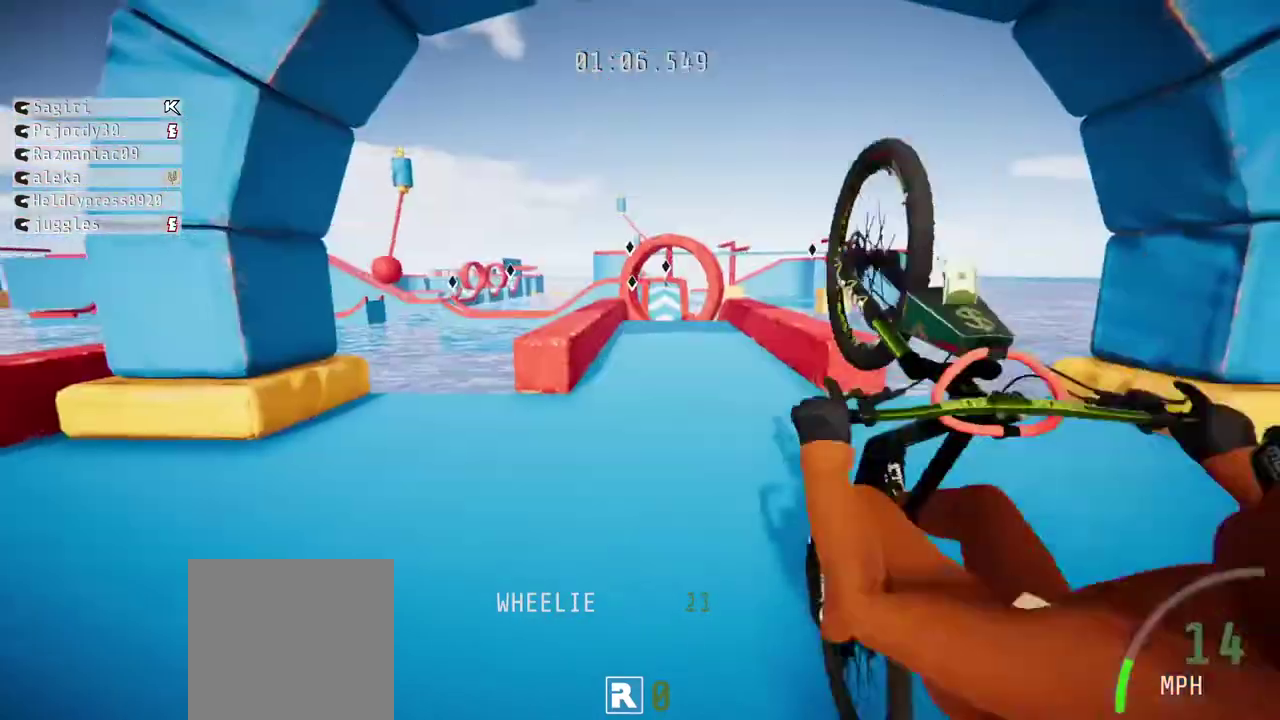
{"buttons": ["R2"], "left_stick": "center", "right_stick": "center", "events": [[150, "Y", "up"], [183, "left_stick", "center"]]}
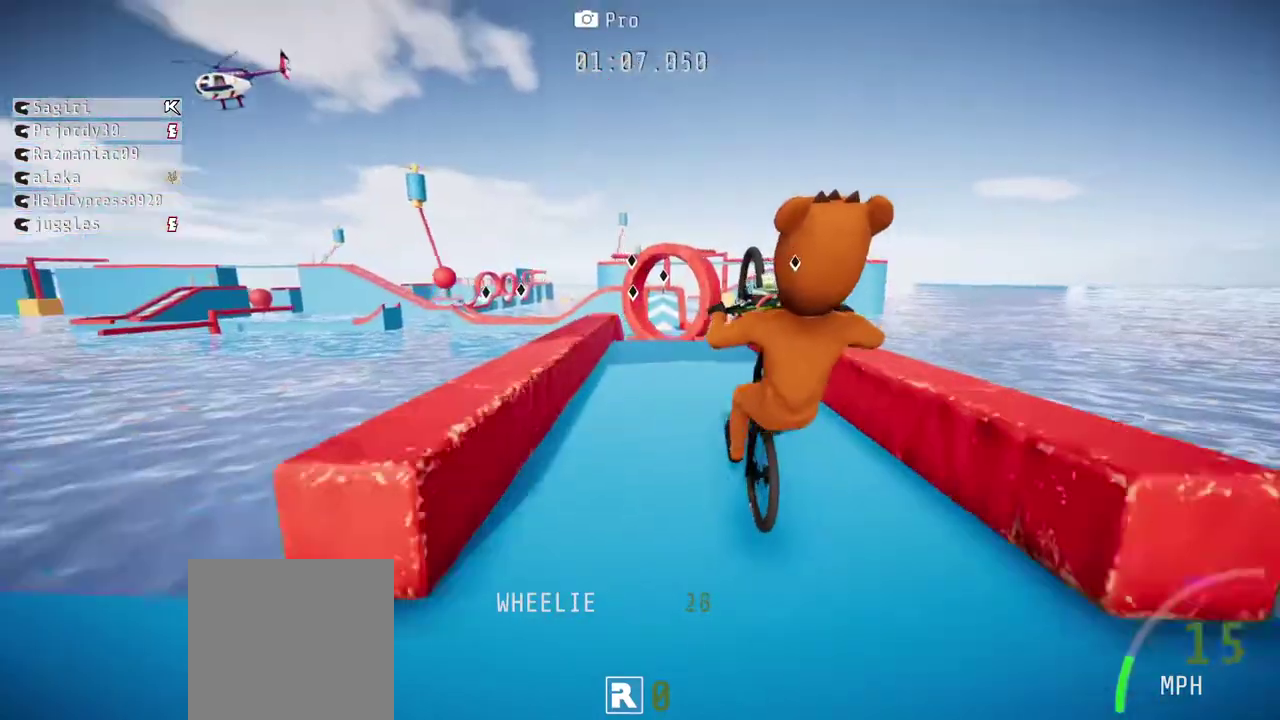
{"buttons": ["R2"], "left_stick": "center", "right_stick": "center", "events": [[117, "left_stick", "up"], [167, "L2", "down"], [317, "L2", "up"], [317, "left_stick", "center"]]}
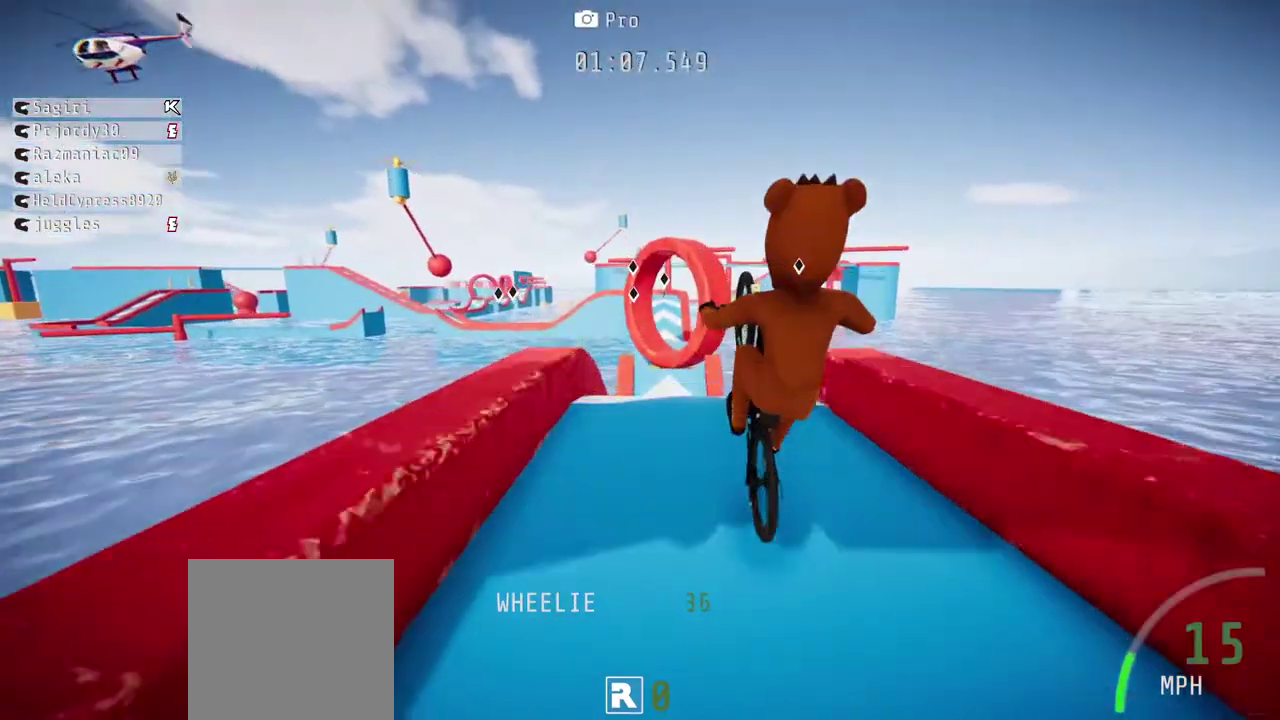
{"buttons": ["L2", "R1", "R2"], "left_stick": "center", "right_stick": "center", "events": [[67, "left_stick", "up"], [83, "R1", "down"], [117, "L2", "down"], [250, "R2", "up"], [333, "left_stick", "center"], [400, "R2", "down"]]}
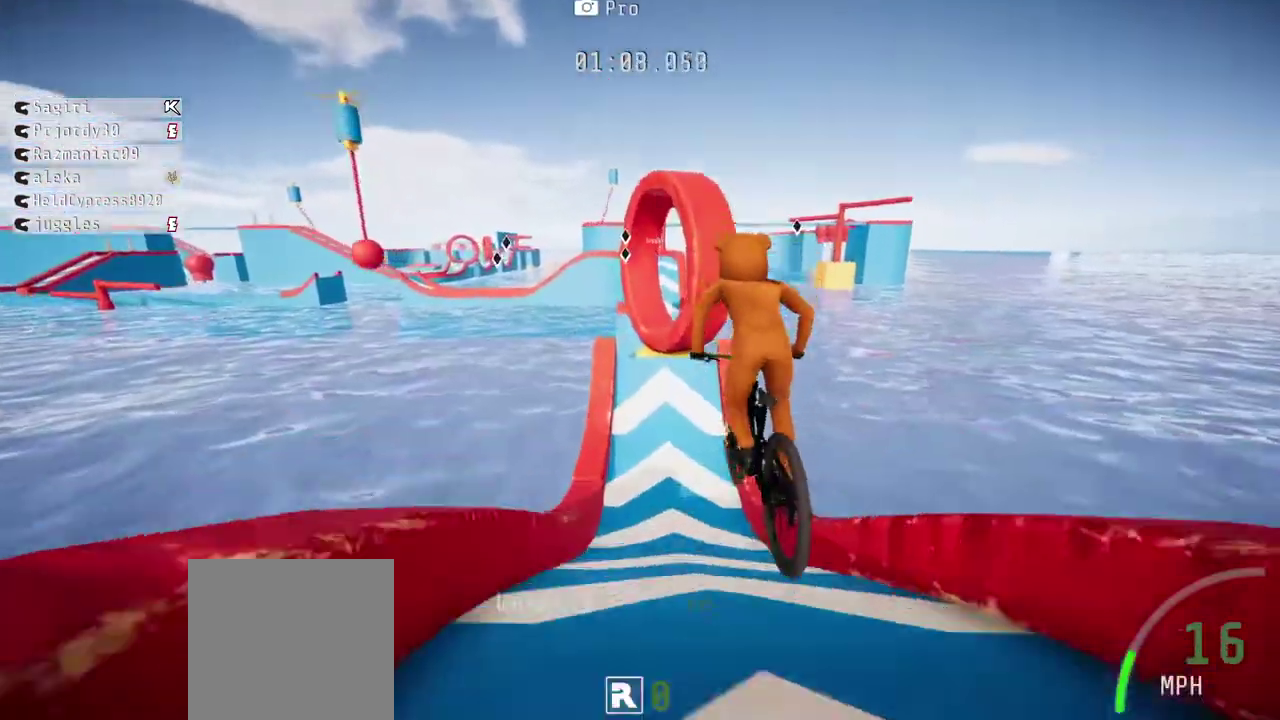
{"buttons": ["R1", "R2"], "left_stick": "down", "right_stick": "down", "events": [[183, "left_stick", "down"], [267, "R1", "up"], [300, "L2", "up"], [400, "right_stick", "down"], [433, "R1", "down"]]}
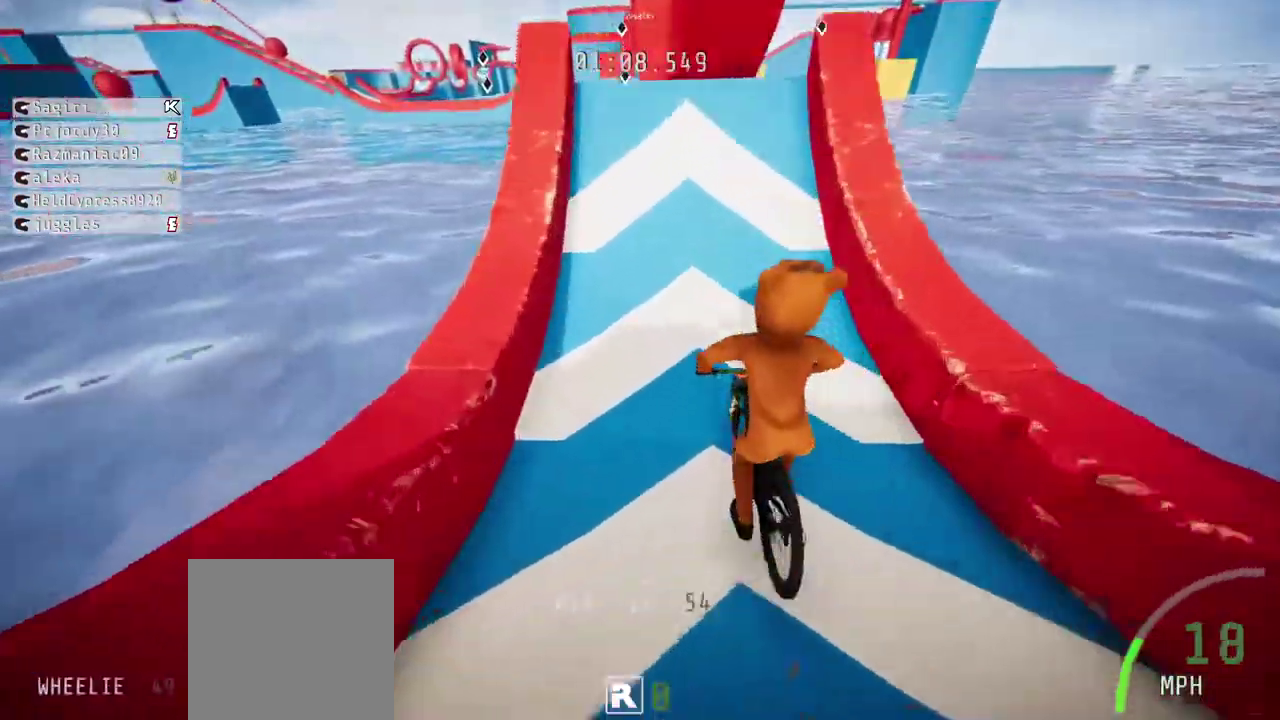
{"buttons": ["R2"], "left_stick": "down", "right_stick": "up-left", "events": [[317, "right_stick", "center"], [333, "R1", "up"], [433, "right_stick", "up-left"]]}
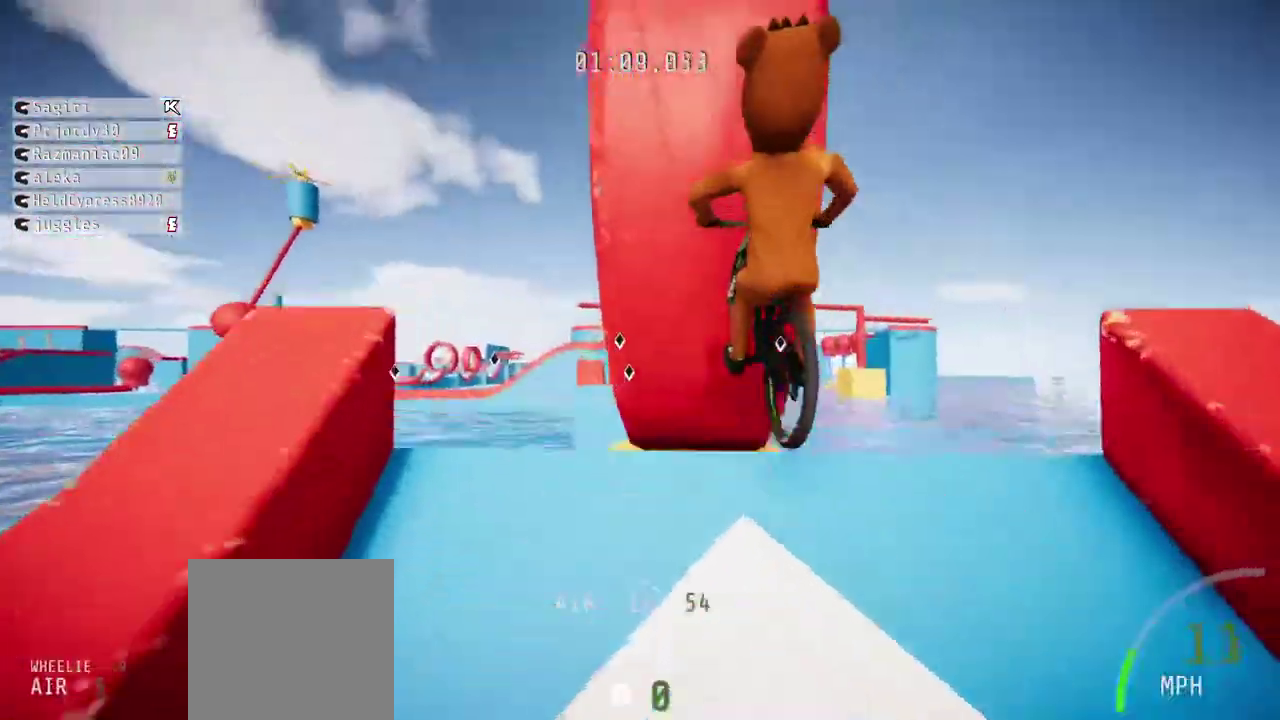
{"buttons": ["R1"], "left_stick": "down", "right_stick": "up", "events": [[100, "right_stick", "up"], [317, "R1", "down"], [367, "R2", "up"]]}